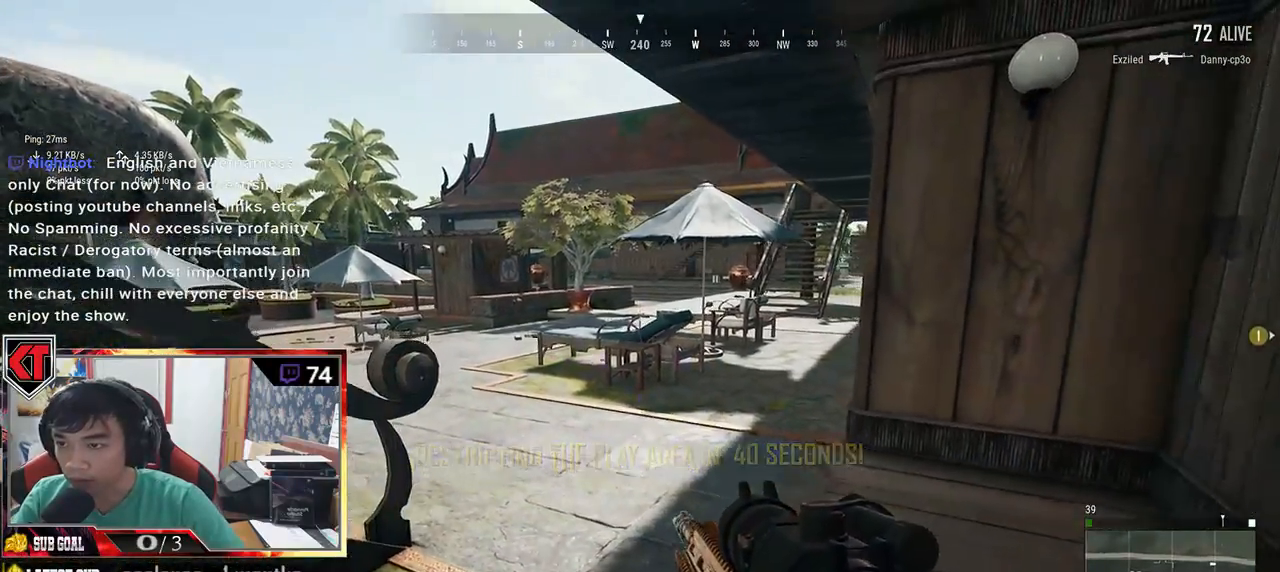
Gameplay with keyboard and mouse; each line is a JSON object with the keys and mouse buttons held at the frame after it. "events" lists presses ("down") and releases ("up") of "a", "c", "ctrl", "d", "e", "f", "q", "r", "s", "shift", "space", "tab", "v", "w", "x", "z", "mouse_left", "mouse_wheel", "mouse_right", "mouse_mb4" and "mouse_mb5" between this image and that frame as [ms after this image, input, new state], when the widget could be followed in between. "mouse_left", "mouse_wheel", "mouse_right", "mouse_mb4", "mouse_mb5" = the "left", "wheel", "right", "mb4", "mb5" buttons of the "mouse" list. No other keys are recorded. "wheel" means that the mouse wheel is clicked or scrolled. Mouse movement is not recorded.
{"keys": ["a"], "mouse": [], "events": [[150, "a", "down"], [150, "w", "up"]]}
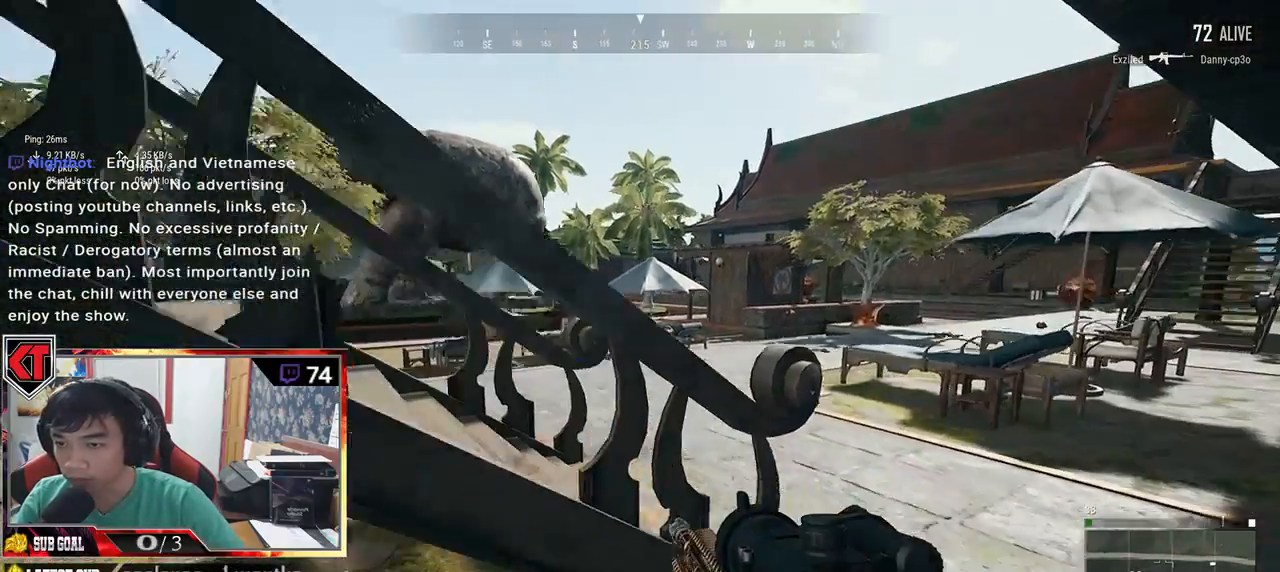
{"keys": ["a"], "mouse": [], "events": [[33, "ctrl", "down"], [166, "ctrl", "up"]]}
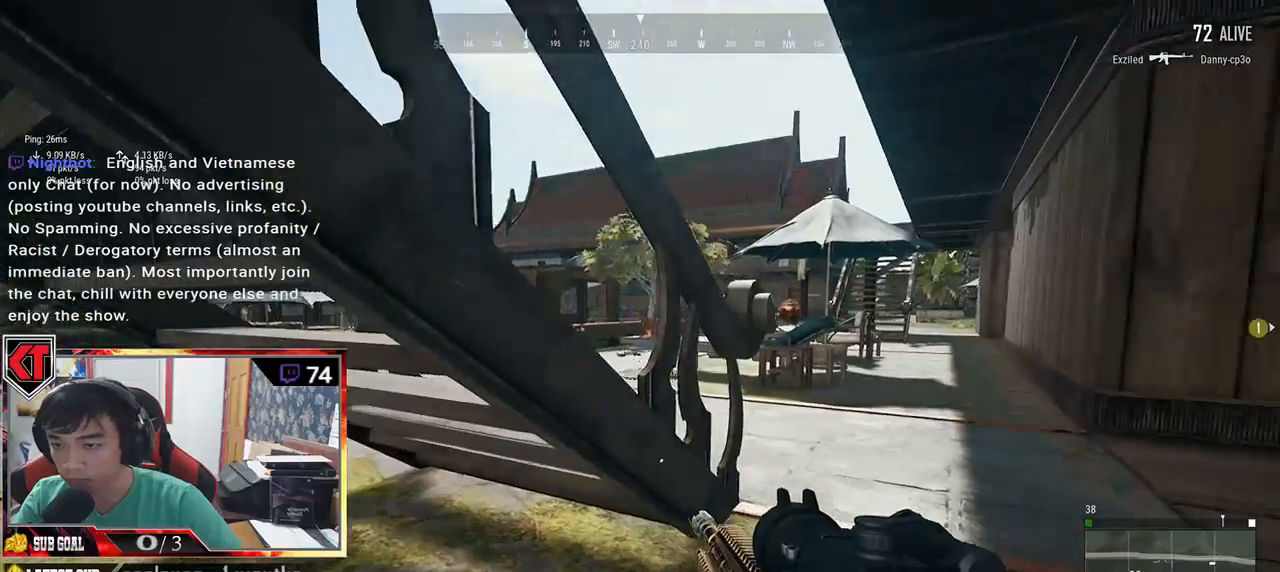
{"keys": ["s"], "mouse": [], "events": [[350, "s", "down"], [483, "a", "up"]]}
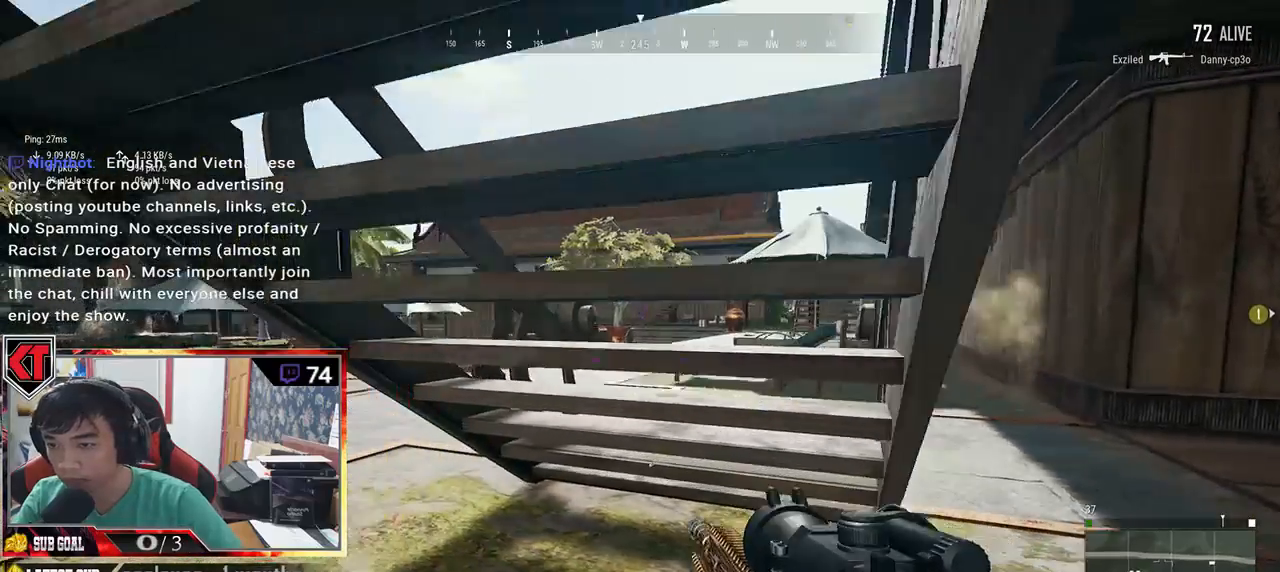
{"keys": ["d"], "mouse": [], "events": [[16, "d", "down"], [100, "s", "up"]]}
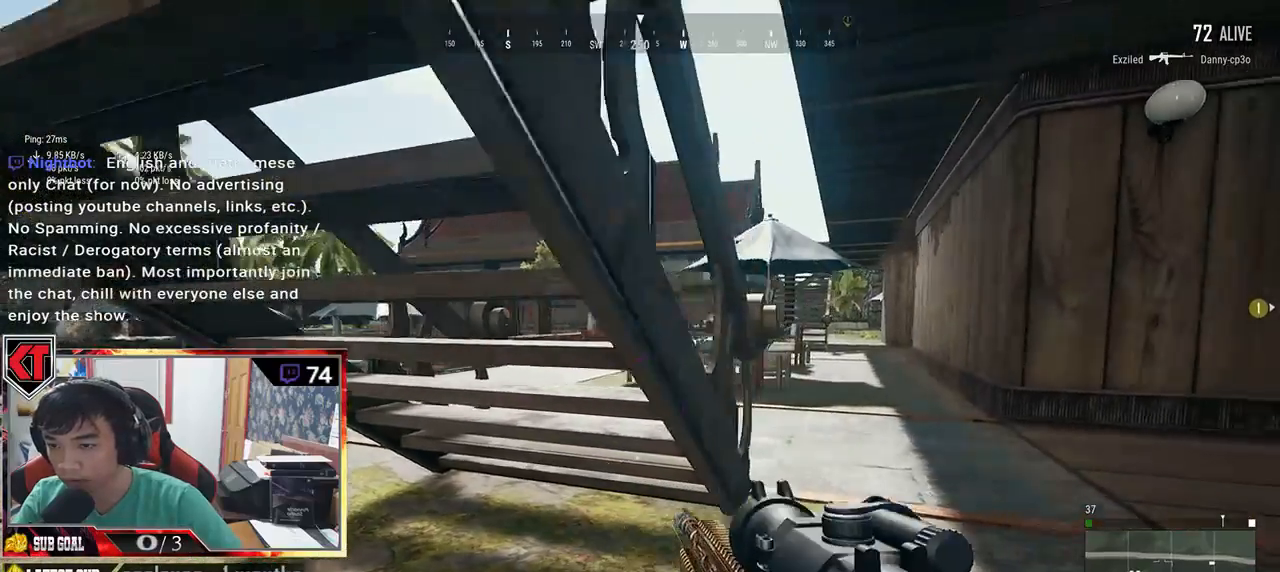
{"keys": ["d", "w"], "mouse": [], "events": [[83, "ctrl", "down"], [183, "ctrl", "up"], [316, "mouse_right", "down"], [383, "w", "down"], [400, "mouse_right", "up"]]}
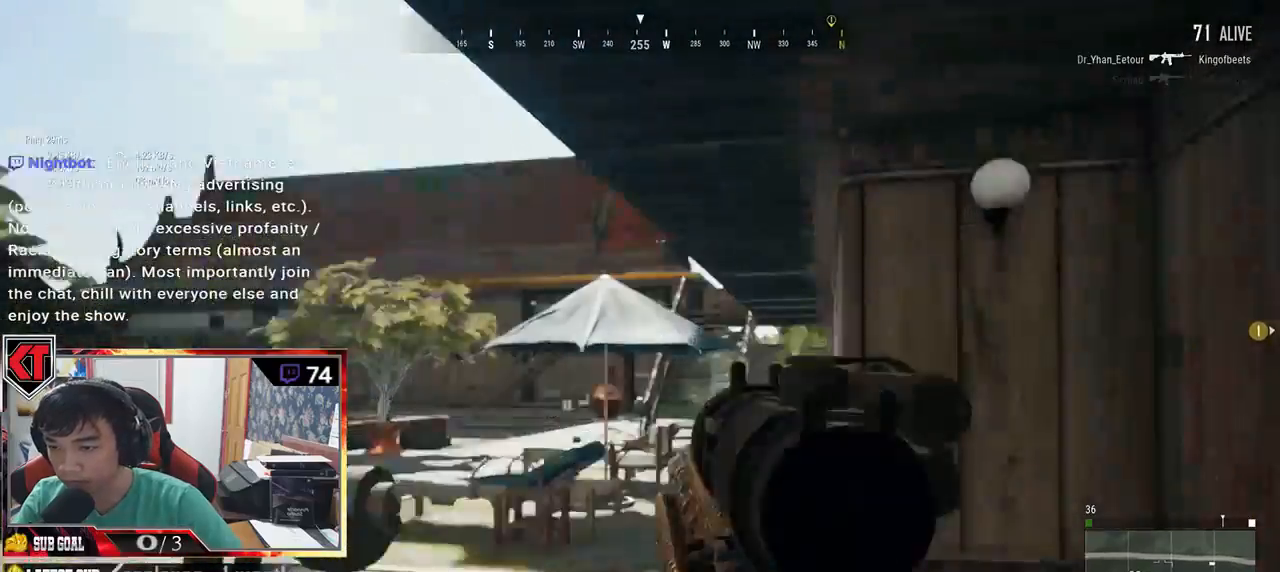
{"keys": ["shift", "w"], "mouse": []}
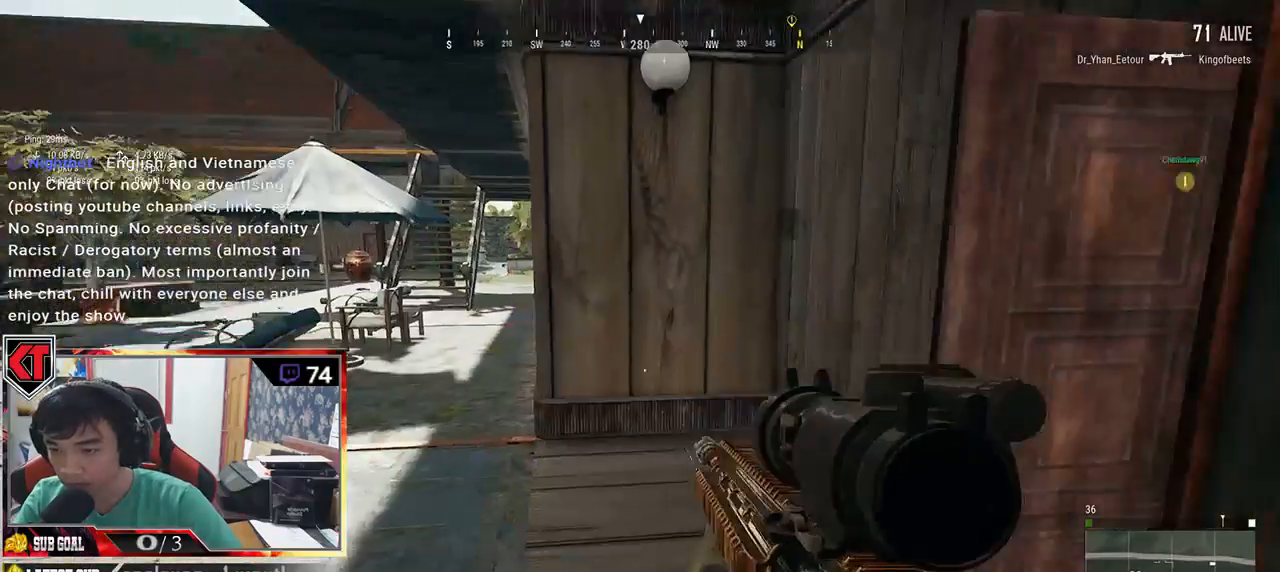
{"keys": ["d"], "mouse": [], "events": [[266, "d", "down"], [383, "shift", "up"], [383, "w", "up"]]}
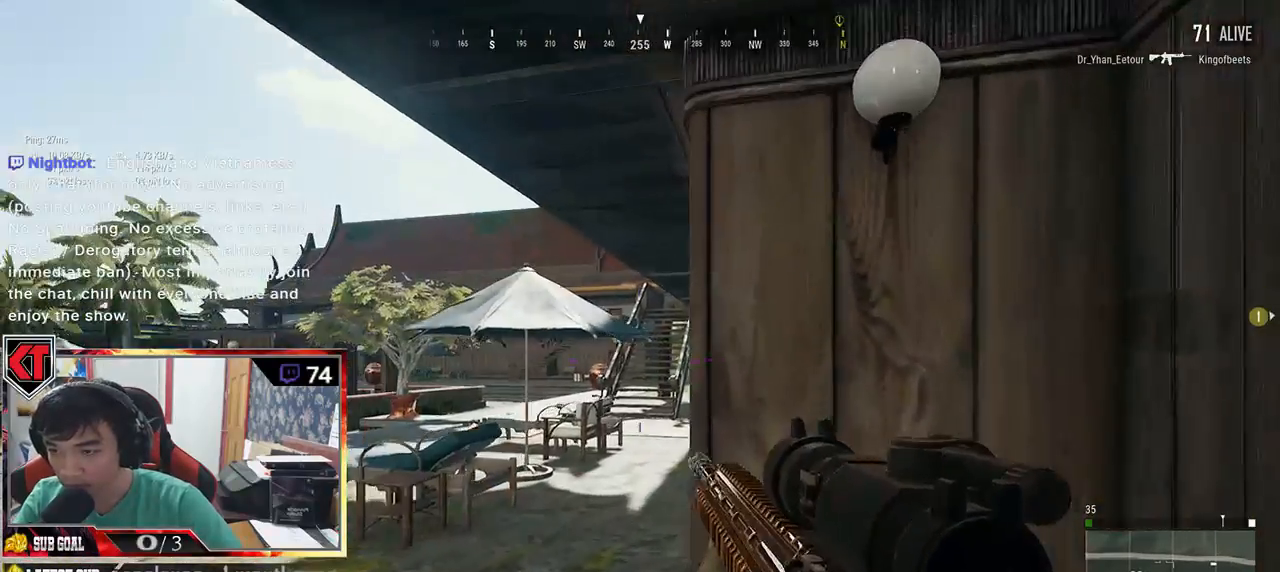
{"keys": ["d", "s"], "mouse": [], "events": [[150, "s", "down"]]}
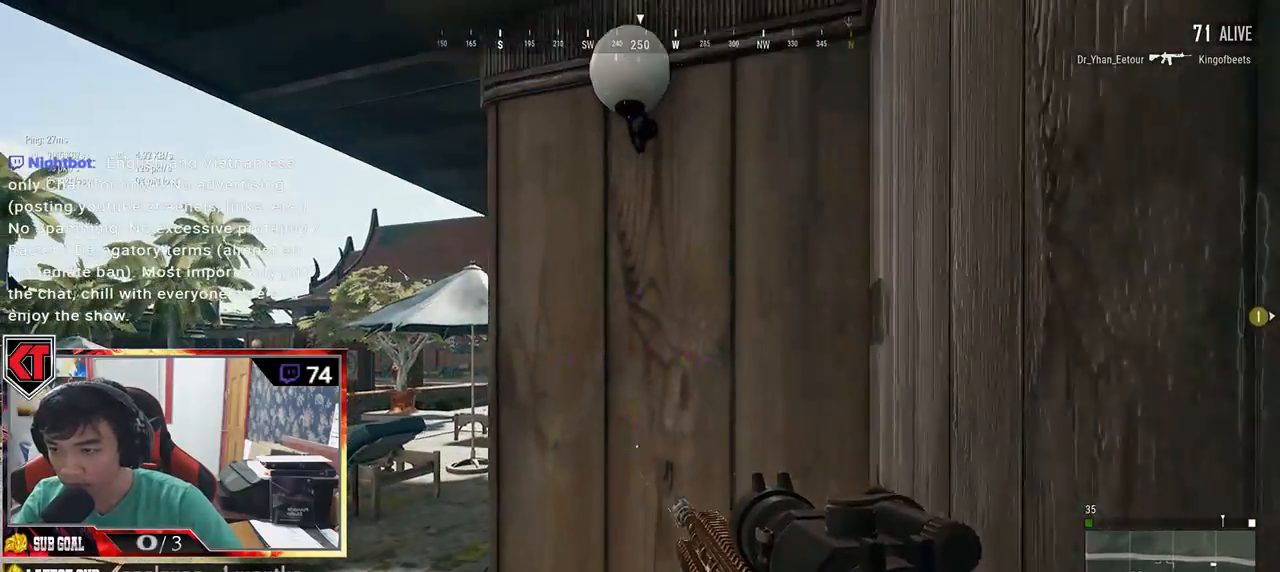
{"keys": ["w"], "mouse": [], "events": [[233, "s", "up"], [383, "w", "down"], [466, "d", "up"]]}
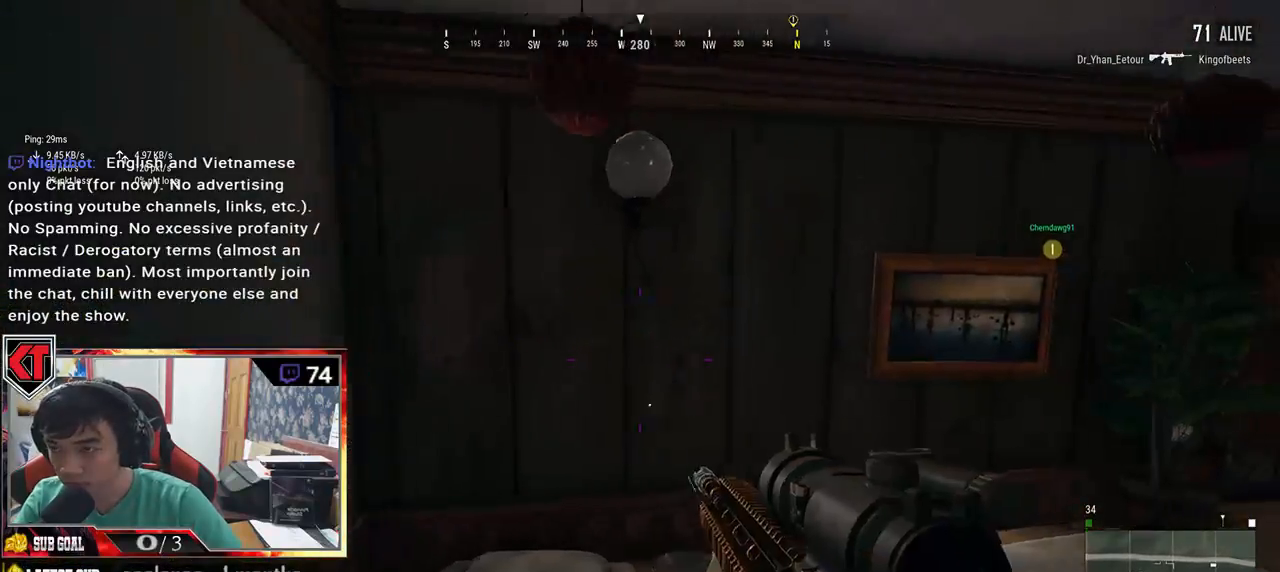
{"keys": [], "mouse": [], "events": [[66, "w", "up"]]}
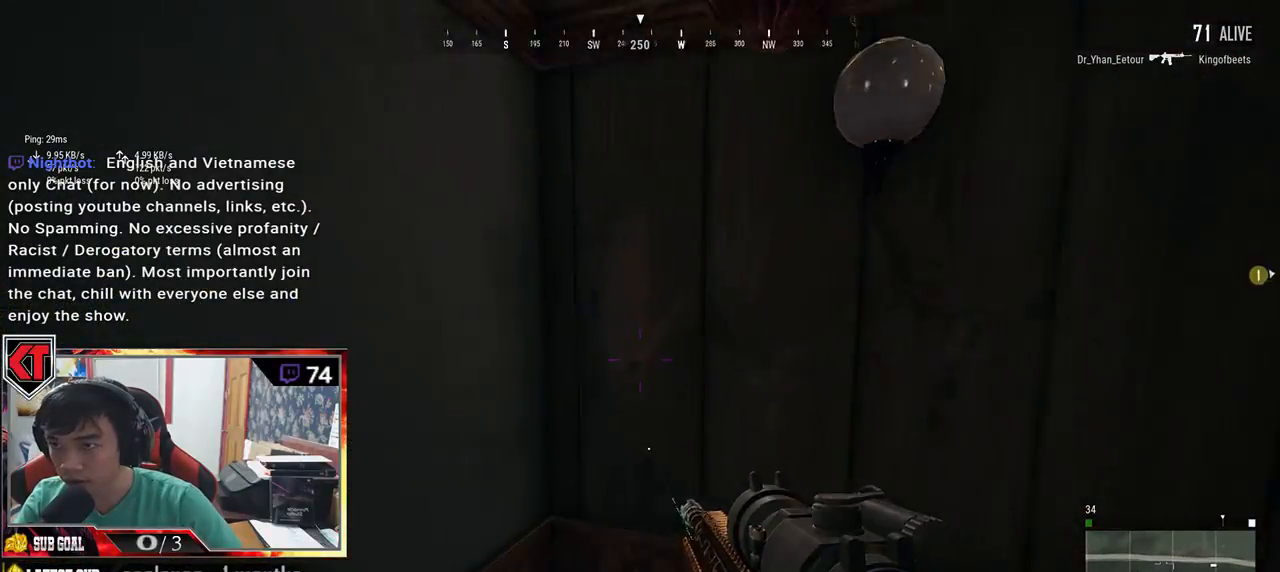
{"keys": ["s"], "mouse": [], "events": [[433, "s", "down"]]}
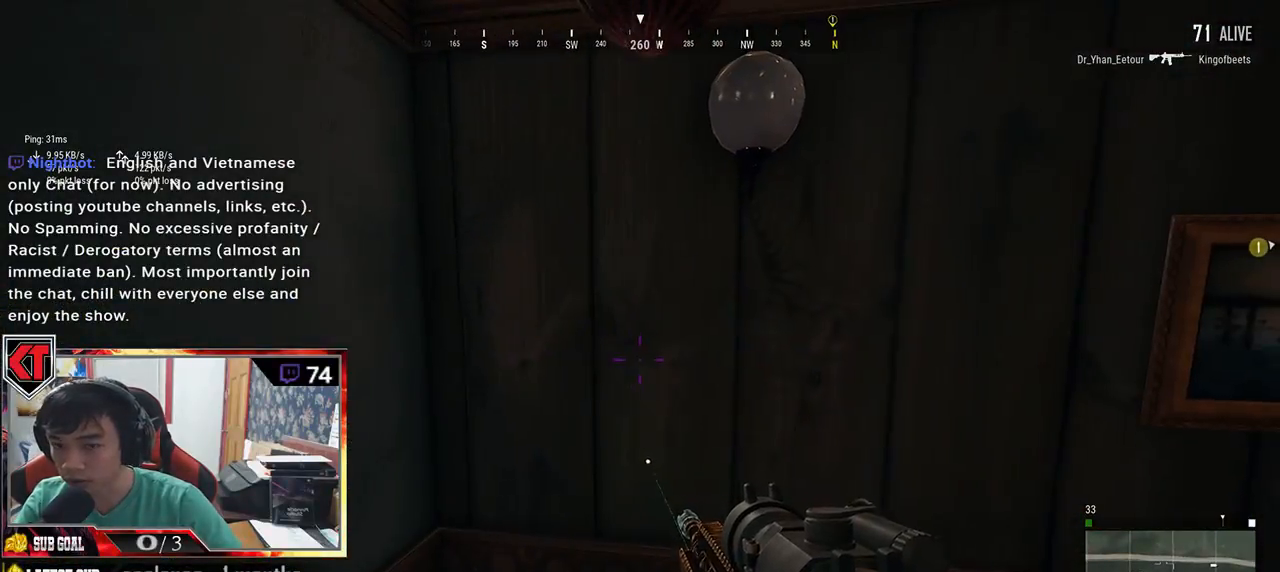
{"keys": ["d"], "mouse": [], "events": [[366, "s", "up"], [400, "d", "down"]]}
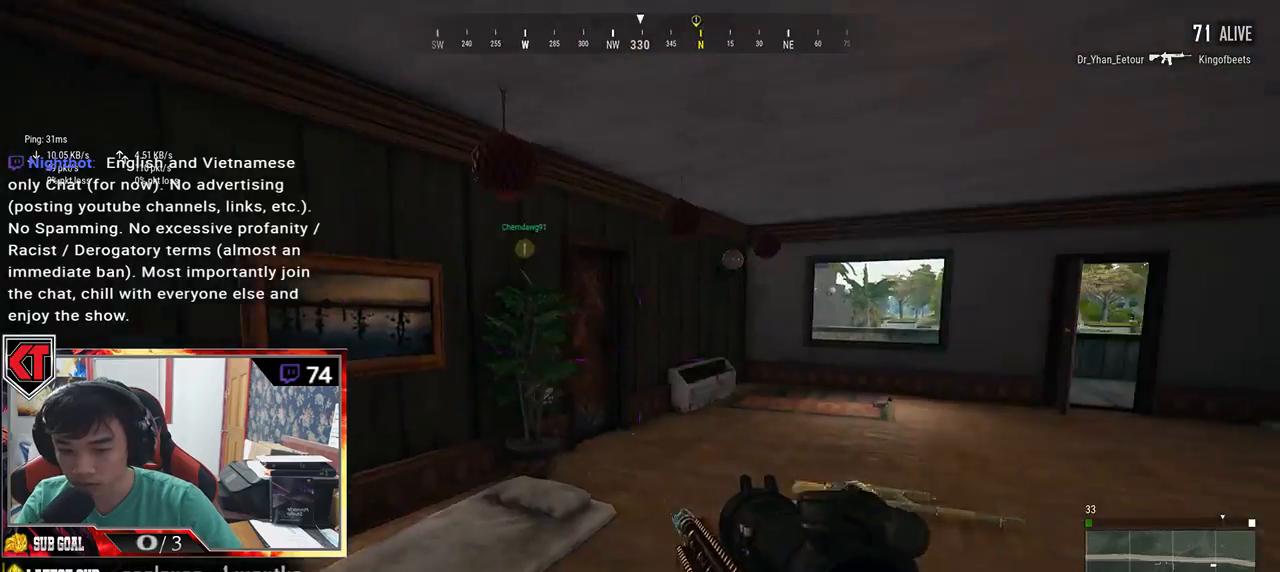
{"keys": ["shift", "w"], "mouse": [], "events": [[33, "w", "down"], [333, "shift", "down"], [366, "d", "up"]]}
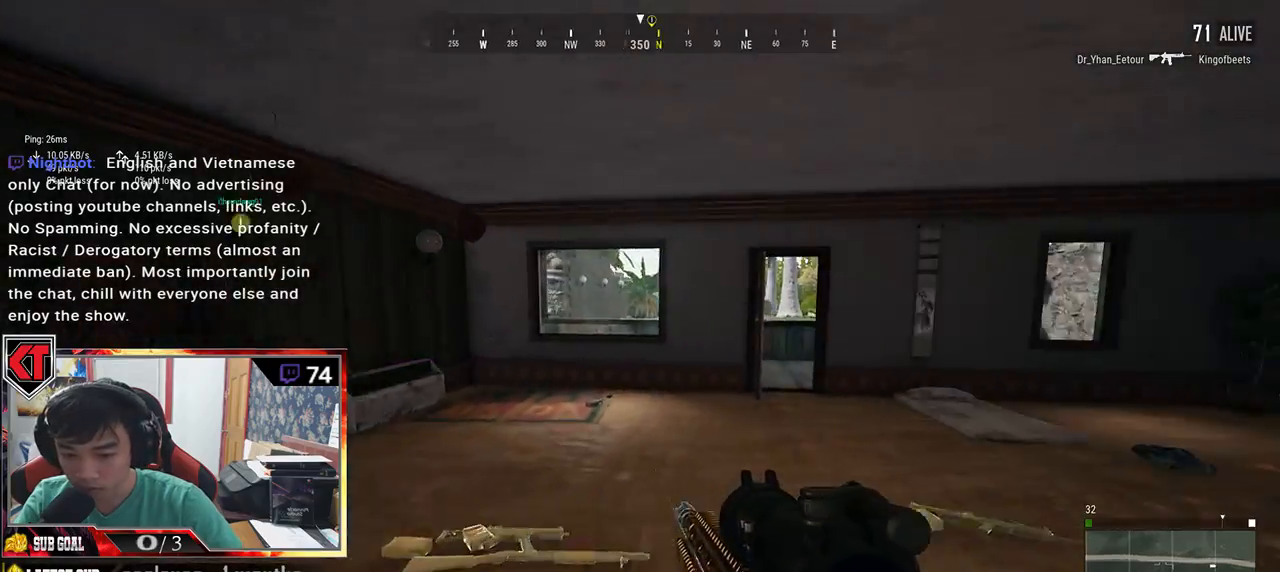
{"keys": ["d", "shift", "w"], "mouse": [], "events": [[250, "d", "down"]]}
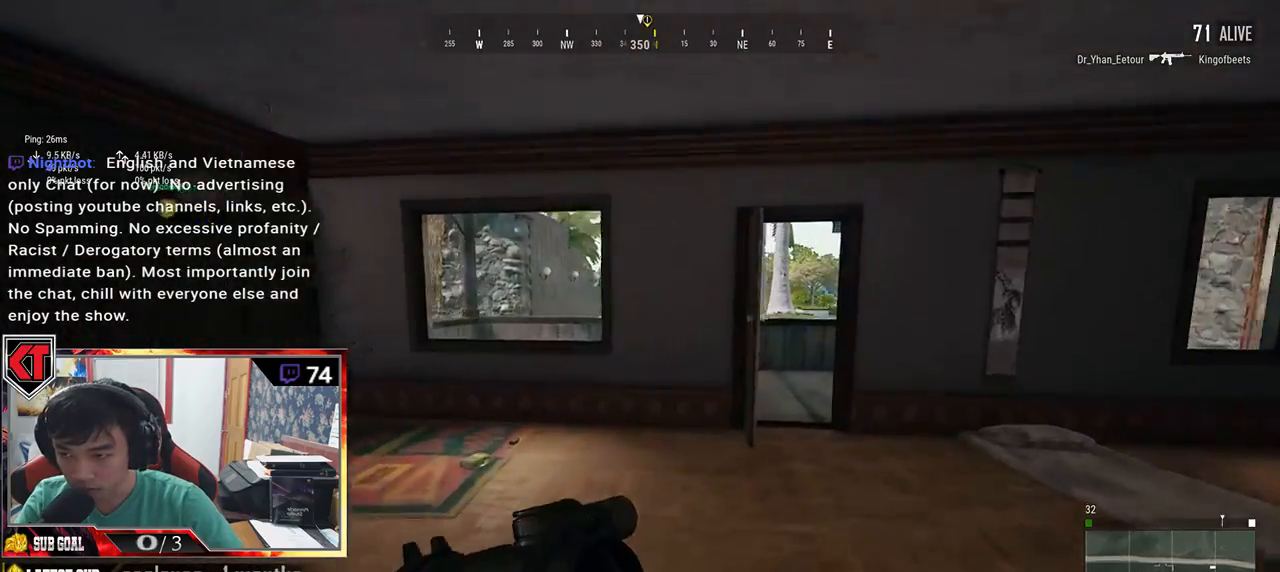
{"keys": ["shift", "w"], "mouse": [], "events": [[250, "d", "up"]]}
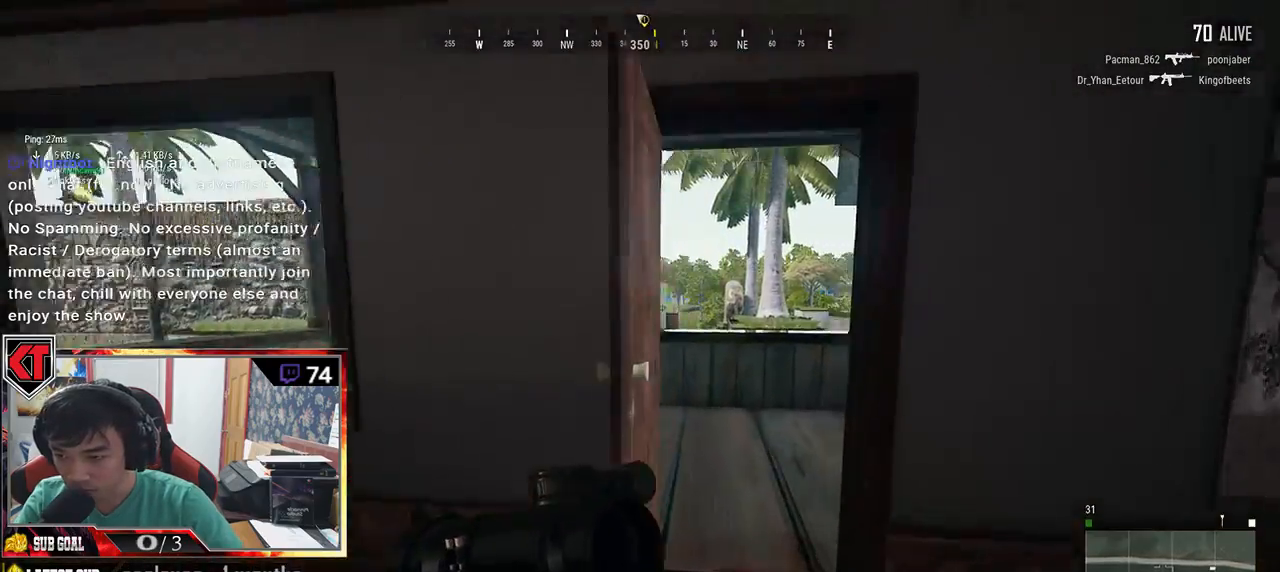
{"keys": ["shift", "w"], "mouse": [], "events": [[33, "d", "down"], [183, "d", "up"]]}
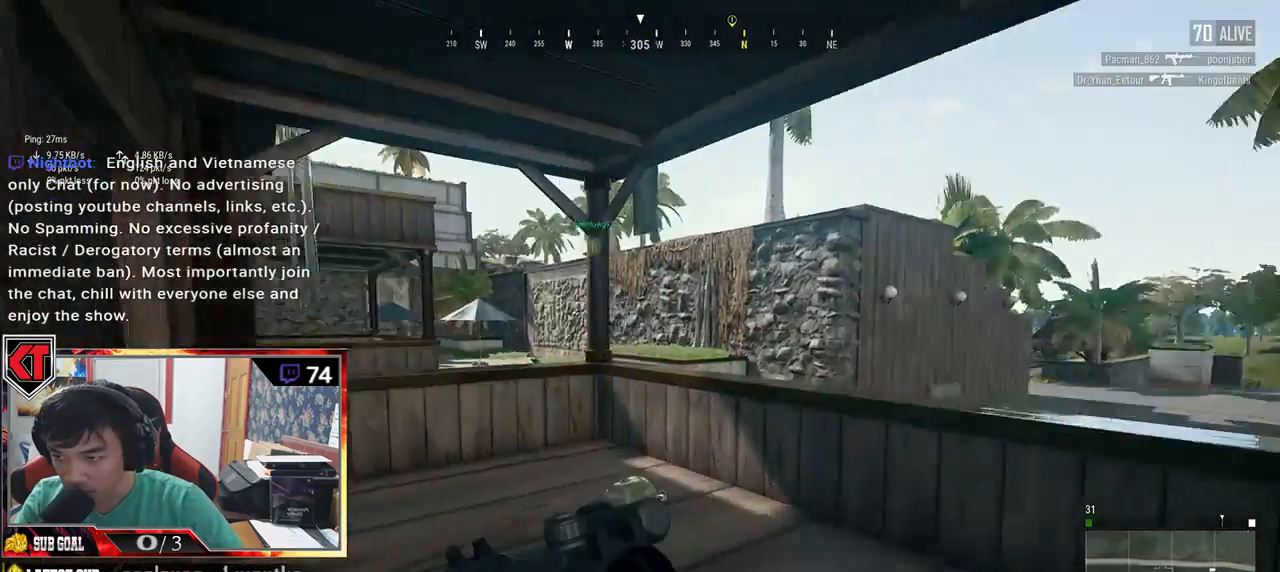
{"keys": ["d", "space", "w"], "mouse": [], "events": [[100, "shift", "up"], [266, "d", "down"], [350, "space", "down"]]}
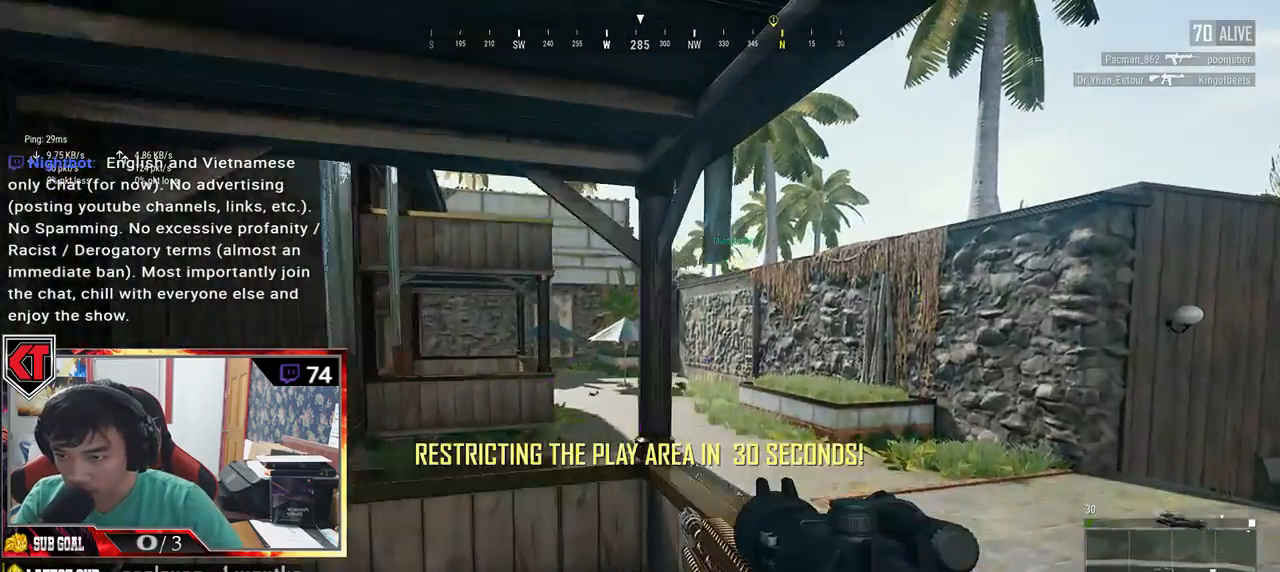
{"keys": ["w"], "mouse": [], "events": [[316, "space", "up"], [500, "d", "up"]]}
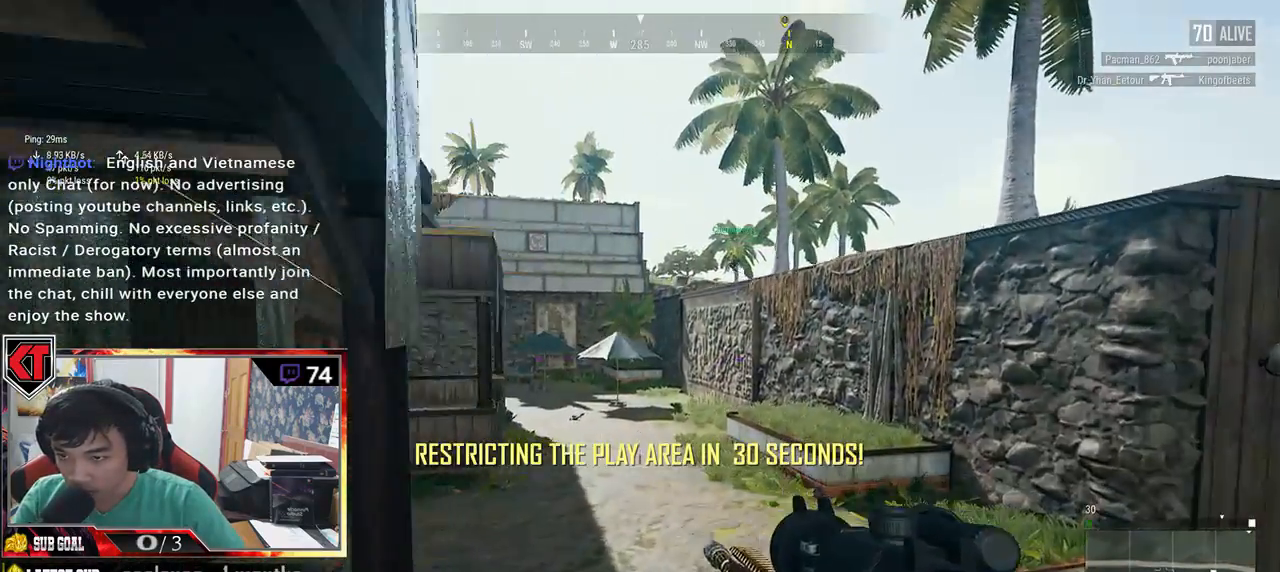
{"keys": ["w"], "mouse": [], "events": []}
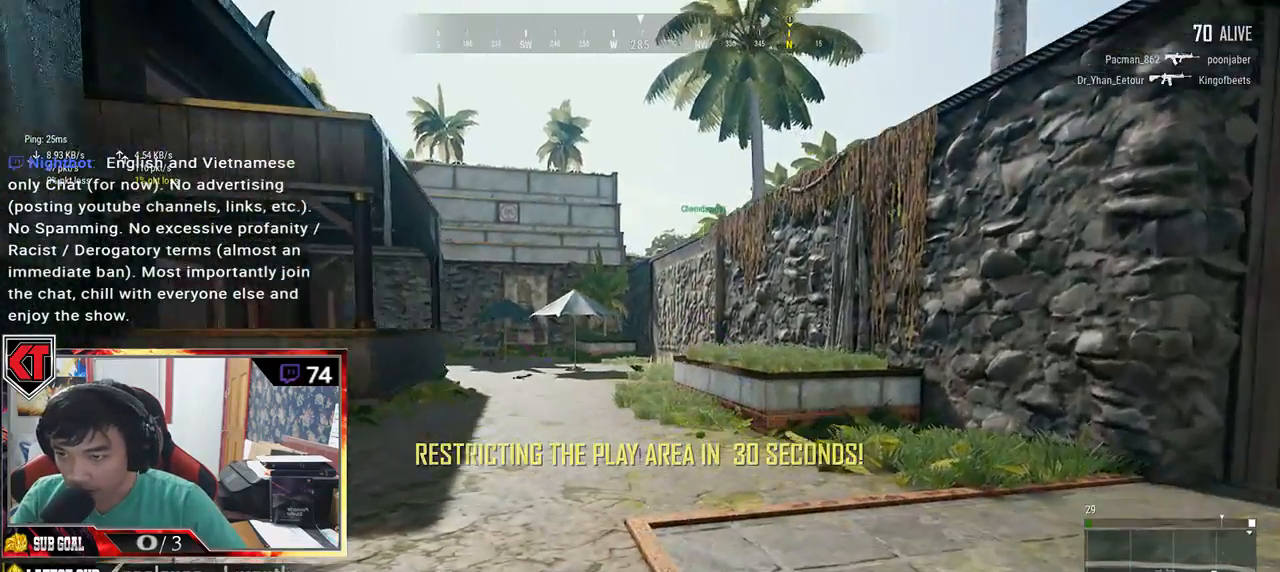
{"keys": ["shift", "w"], "mouse": [], "events": [[100, "shift", "down"]]}
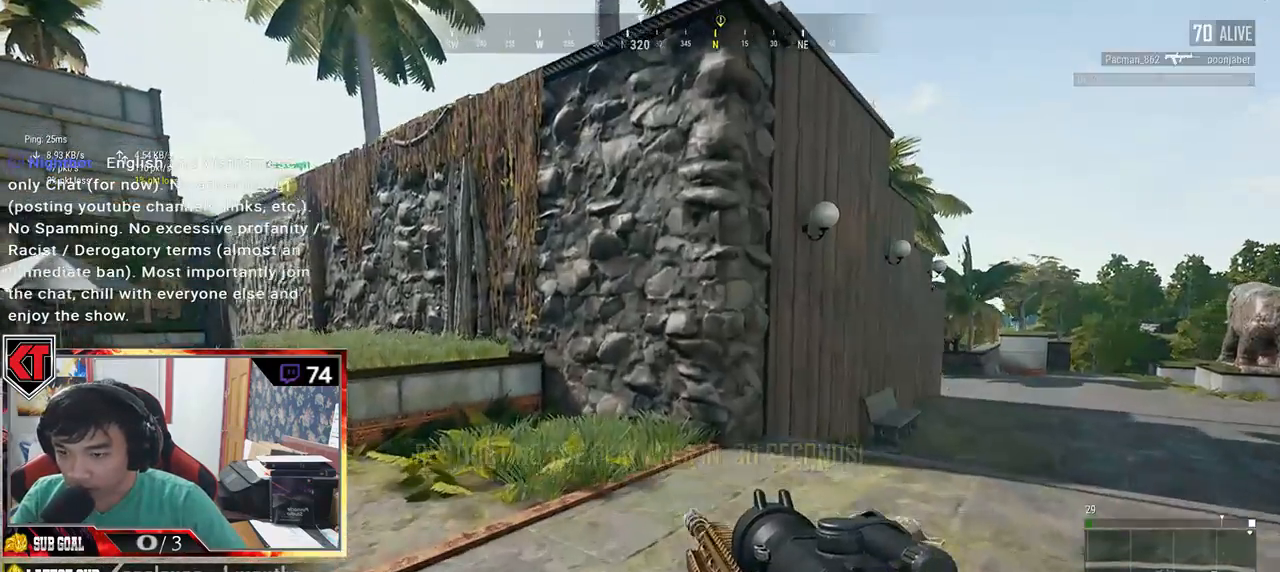
{"keys": ["shift", "w"], "mouse": [], "events": []}
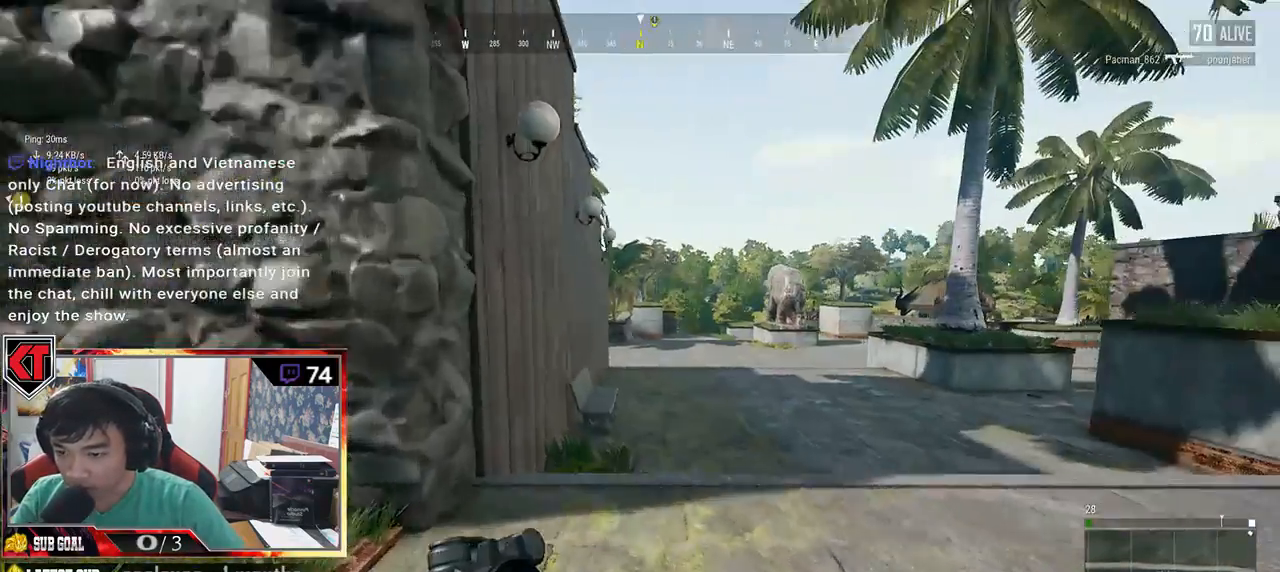
{"keys": ["shift", "w"], "mouse": [], "events": [[83, "shift", "up"], [450, "shift", "down"]]}
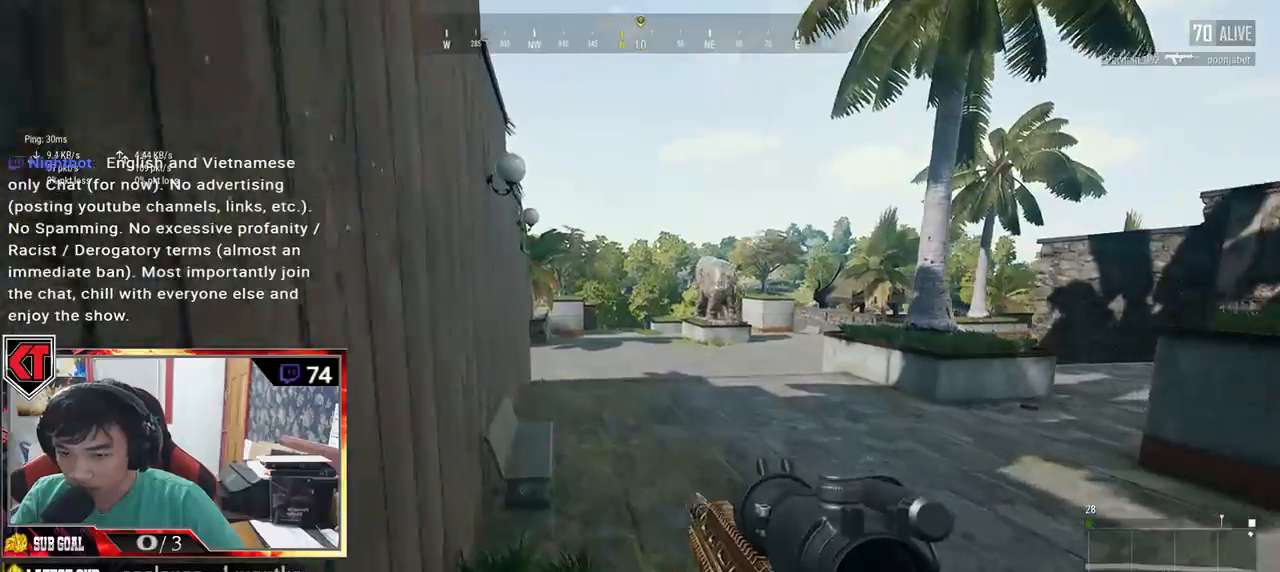
{"keys": ["shift", "w"], "mouse": [], "events": []}
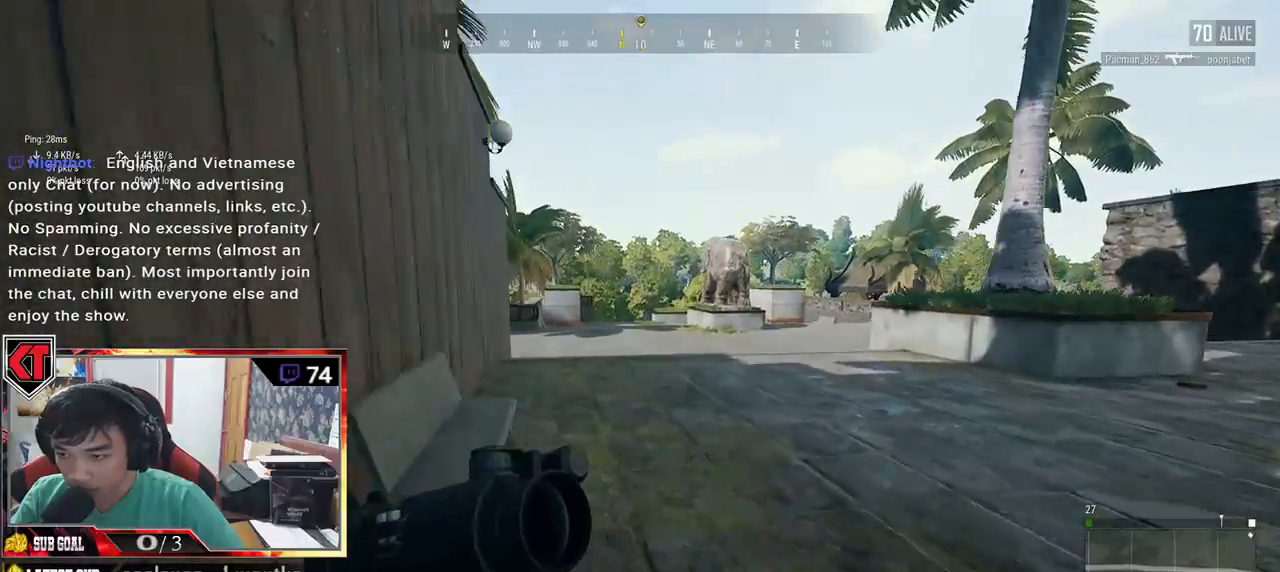
{"keys": ["shift", "w"], "mouse": [], "events": []}
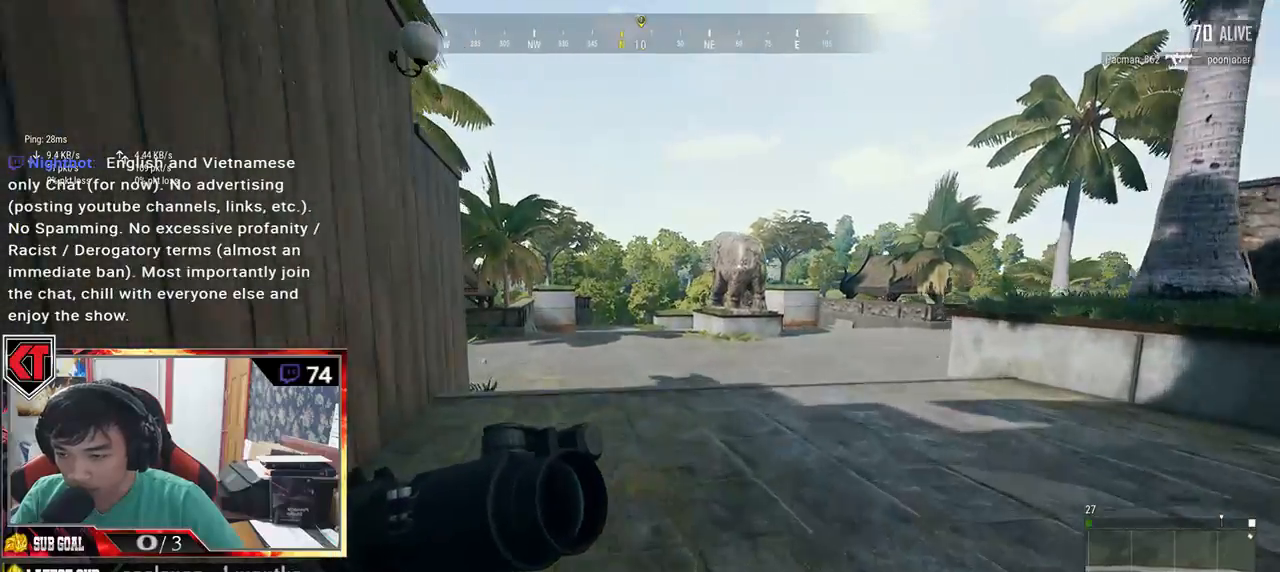
{"keys": ["shift", "w"], "mouse": [], "events": []}
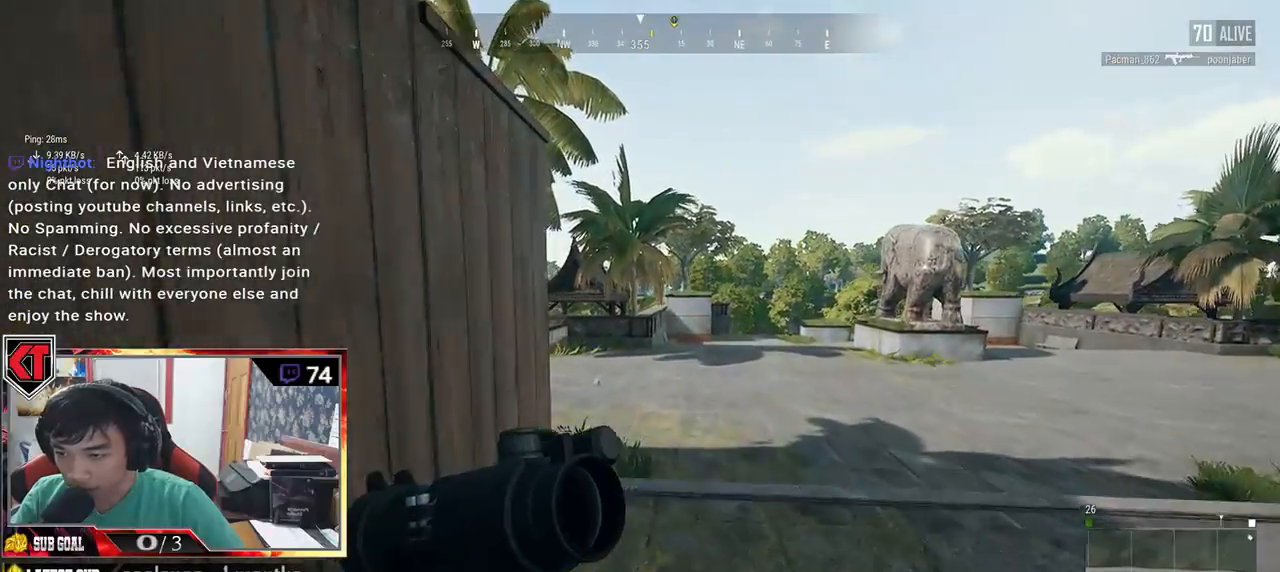
{"keys": ["shift", "w"], "mouse": [], "events": []}
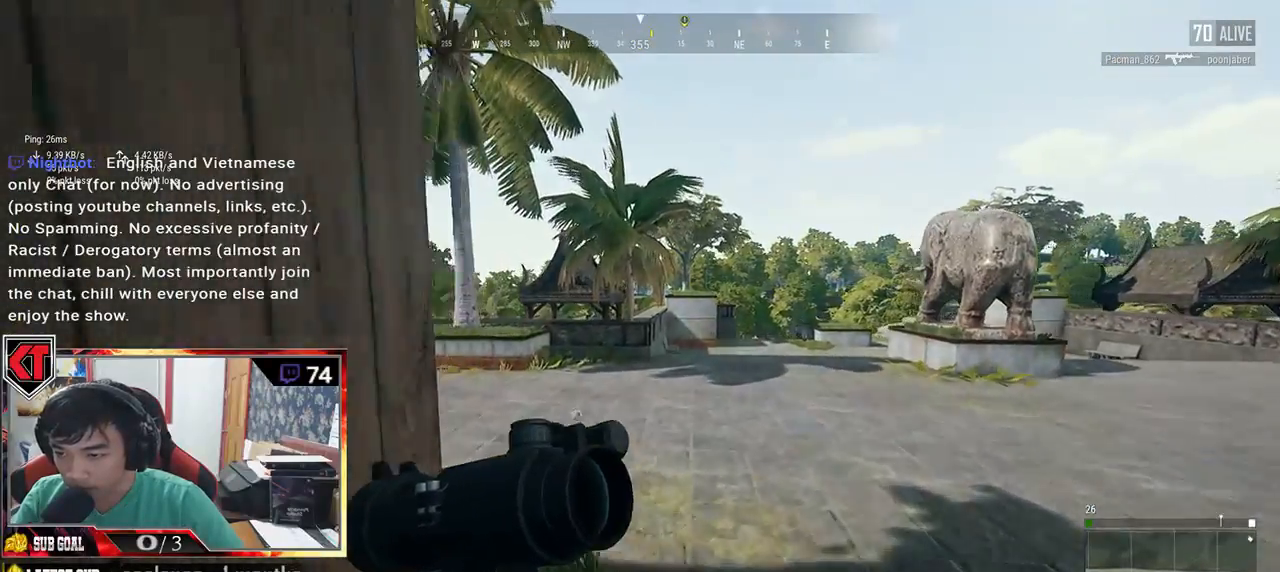
{"keys": ["shift", "w"], "mouse": [], "events": []}
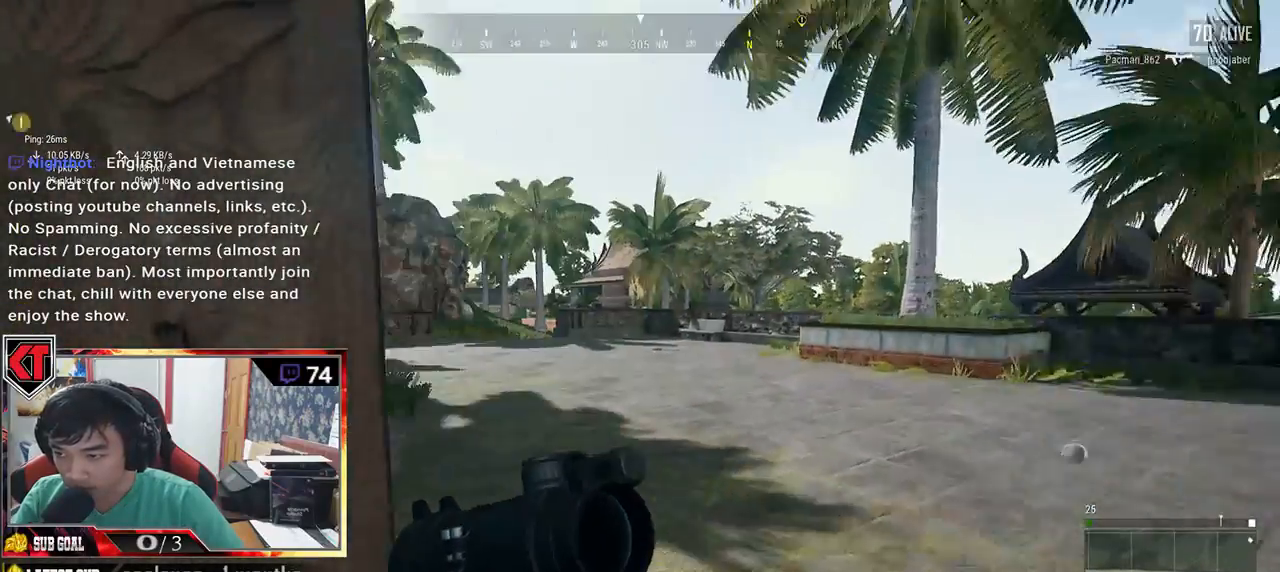
{"keys": ["shift", "w"], "mouse": [], "events": []}
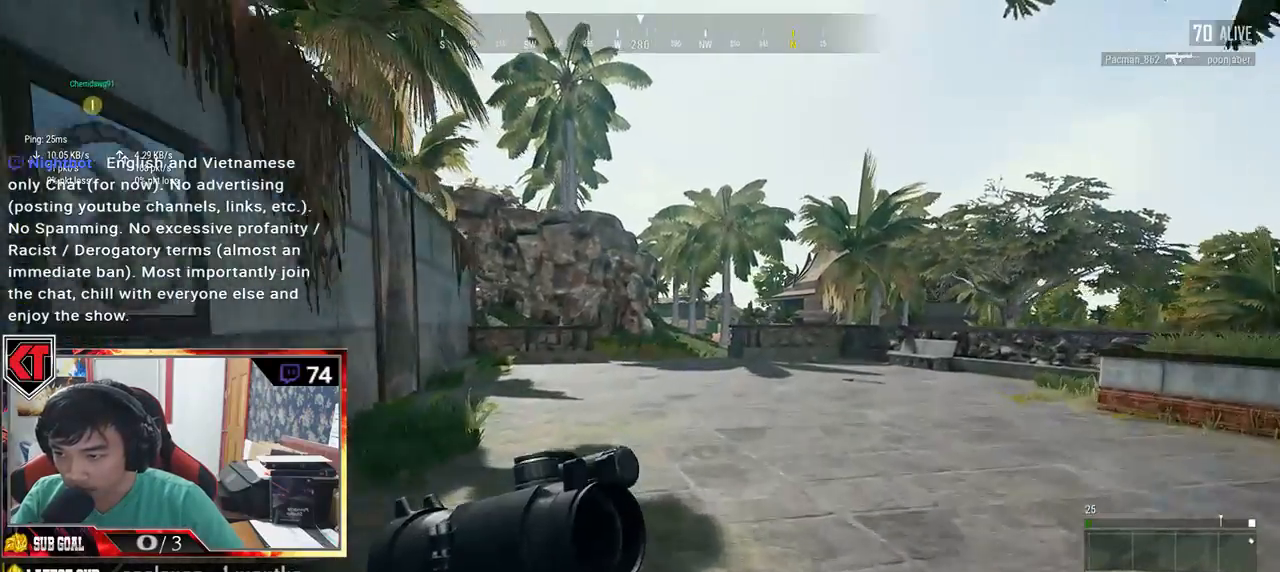
{"keys": ["d", "shift", "w"], "mouse": [], "events": [[200, "d", "down"]]}
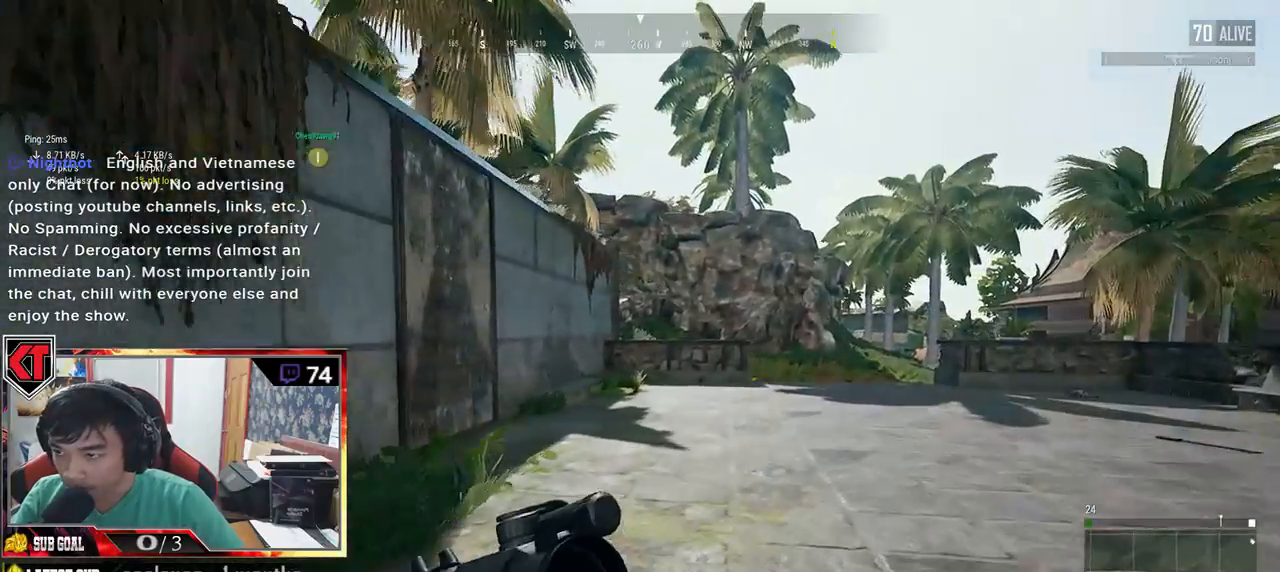
{"keys": ["d", "shift", "w"], "mouse": [], "events": []}